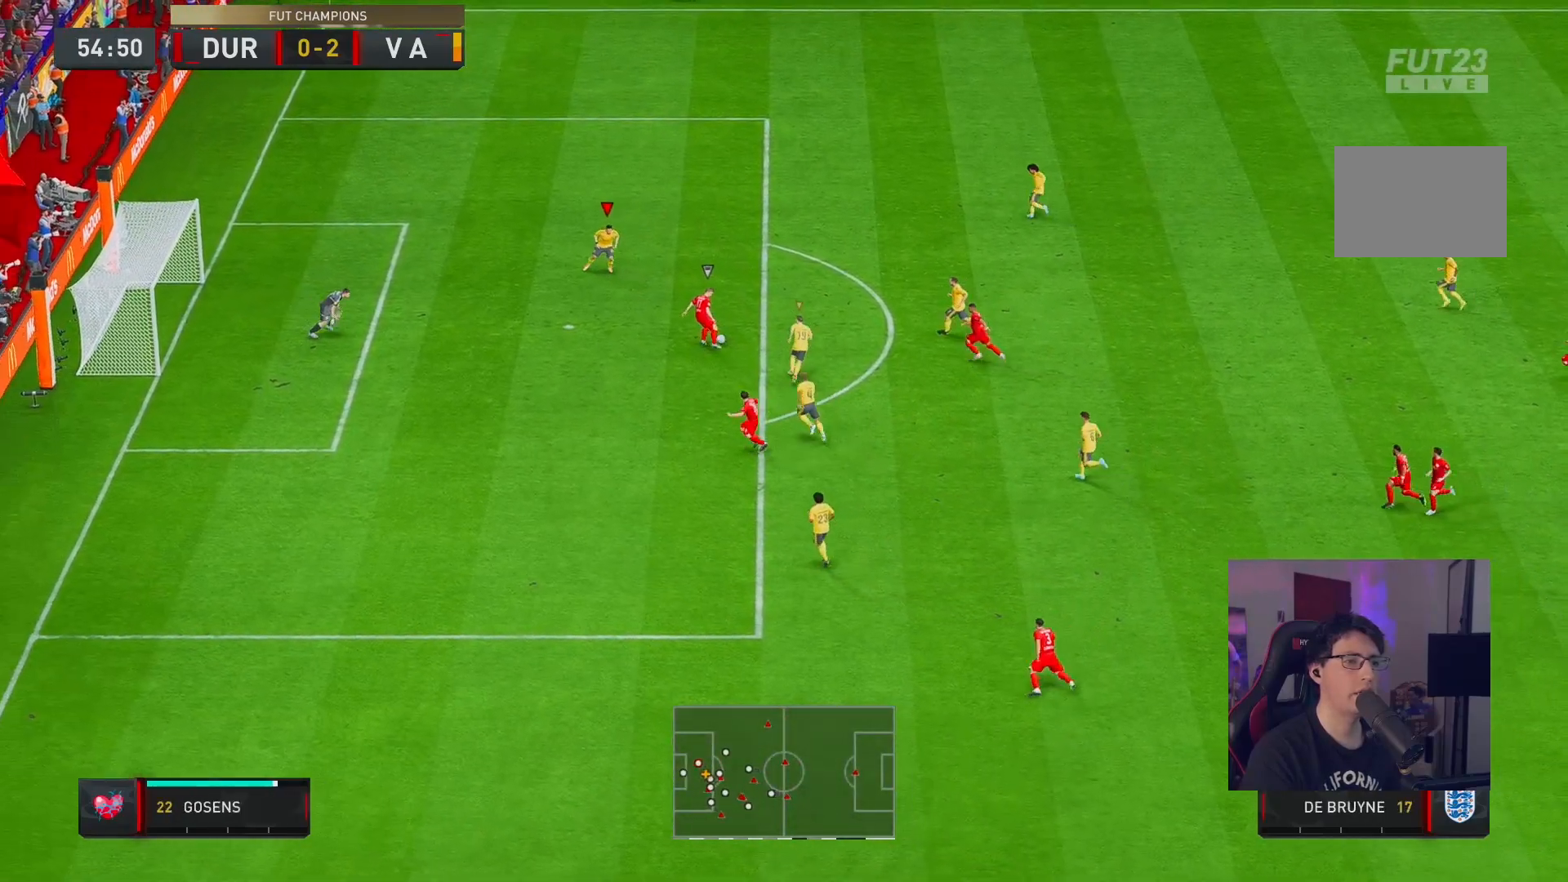
Gameplay with a controller (Xbox layout); each line is a JSON object with the inputs held at the frame after it (dt_ms = milliseconds from this image to that frame). "button_events" lists button changes between this image and that frame as [ms after this image, input, new state], when the widget could be followed in between (sticks are given only as held states). Not read: L2 L3 R3.
{"dt_ms": 500, "buttons": ["R2"], "left_stick": "down", "right_stick": "down", "button_events": []}
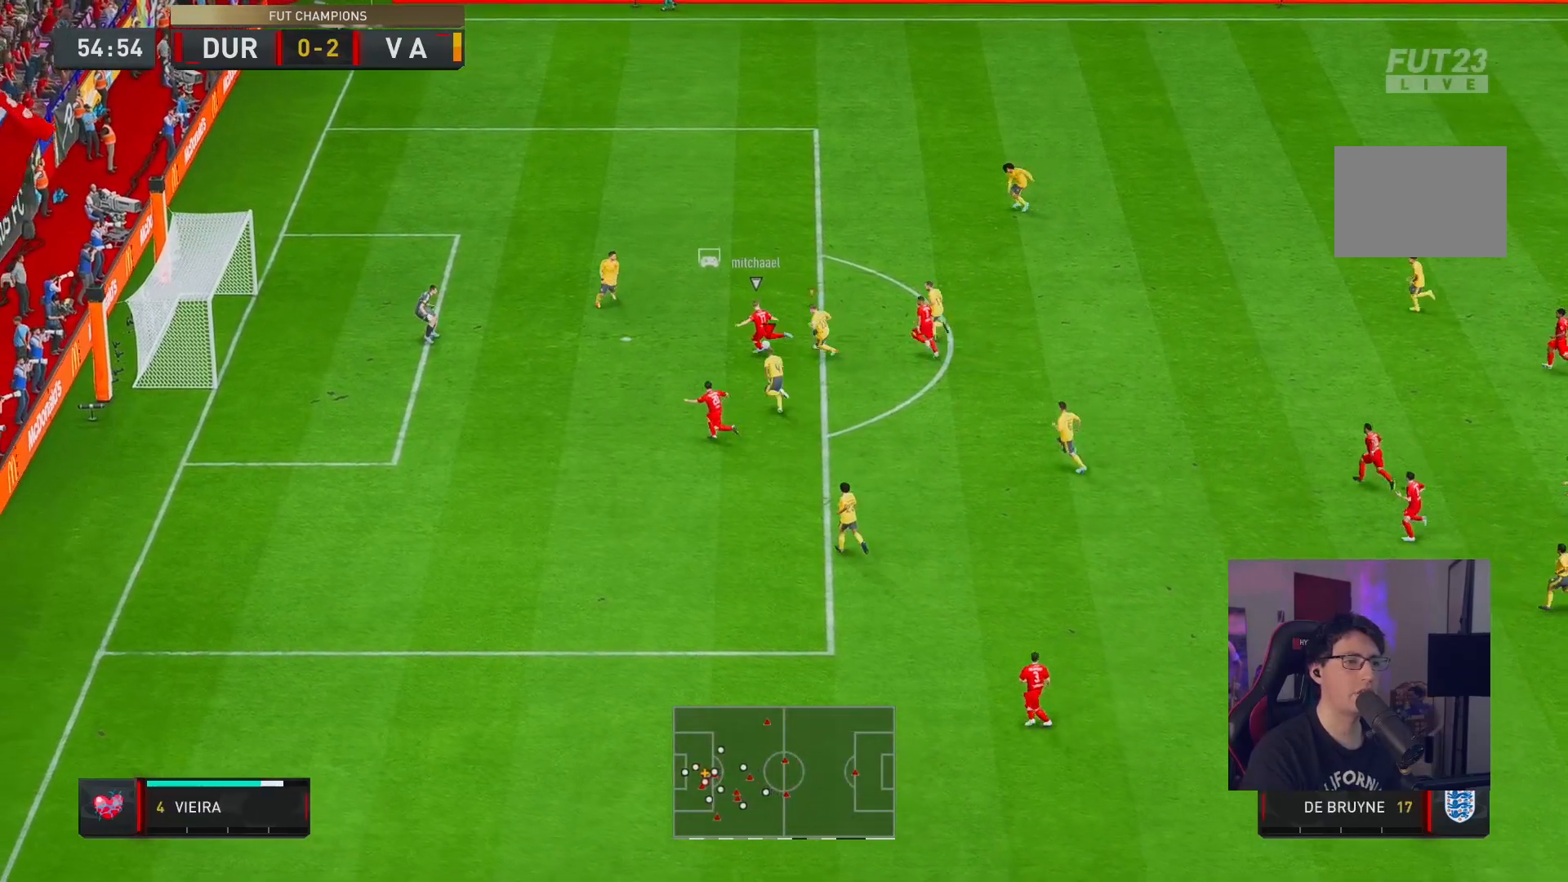
{"dt_ms": 500, "buttons": ["Y", "R2"], "left_stick": "down-left", "right_stick": "center", "button_events": [[467, "Y", "down"]]}
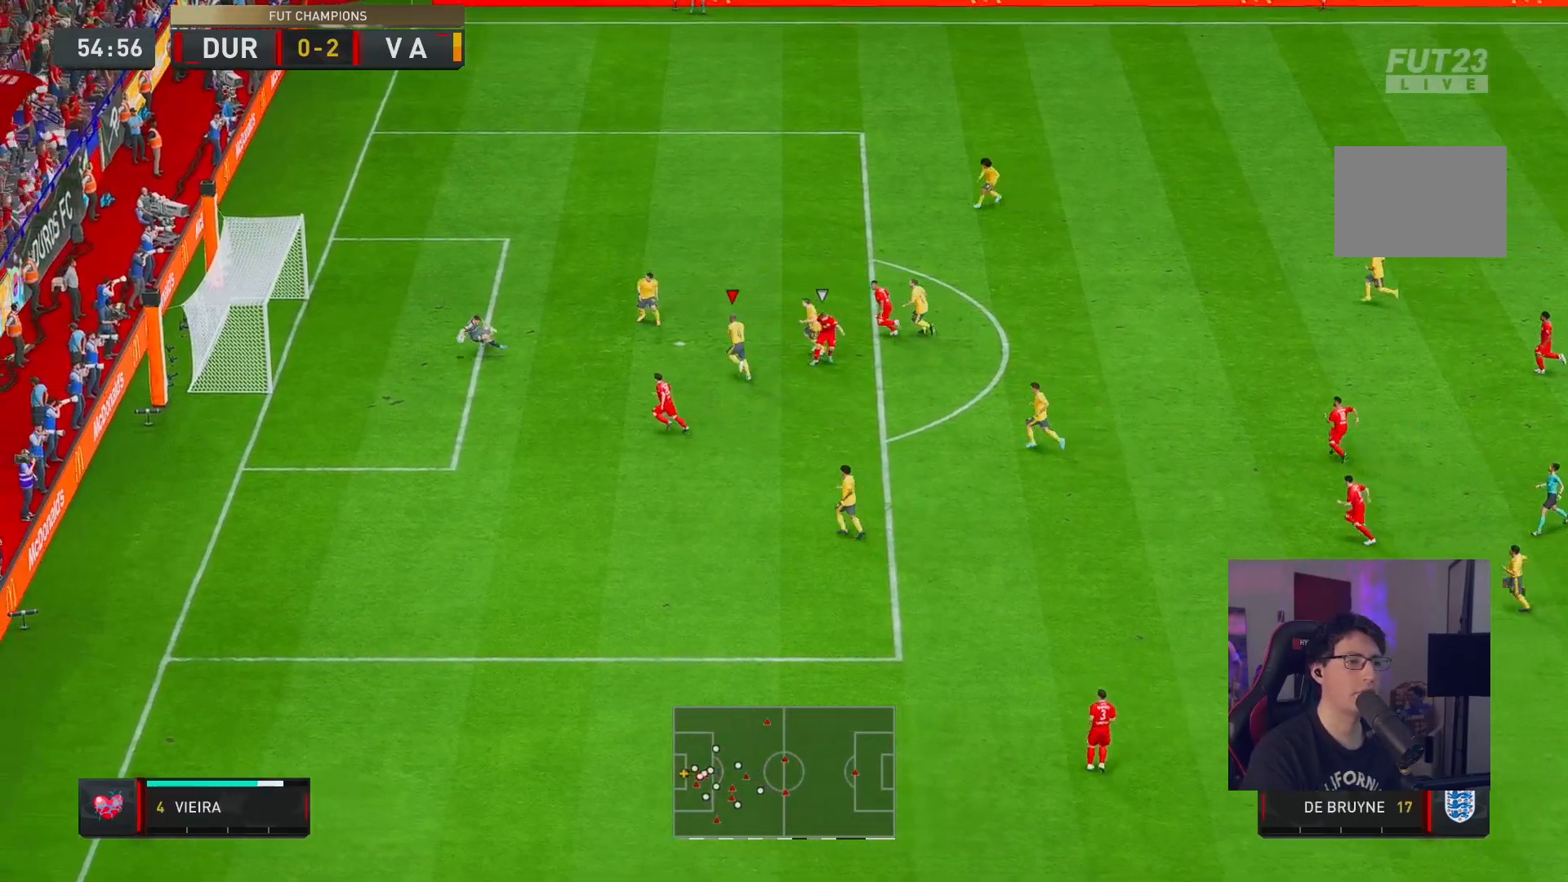
{"dt_ms": 500, "buttons": ["Y", "R2"], "left_stick": "down-left", "right_stick": "center", "button_events": []}
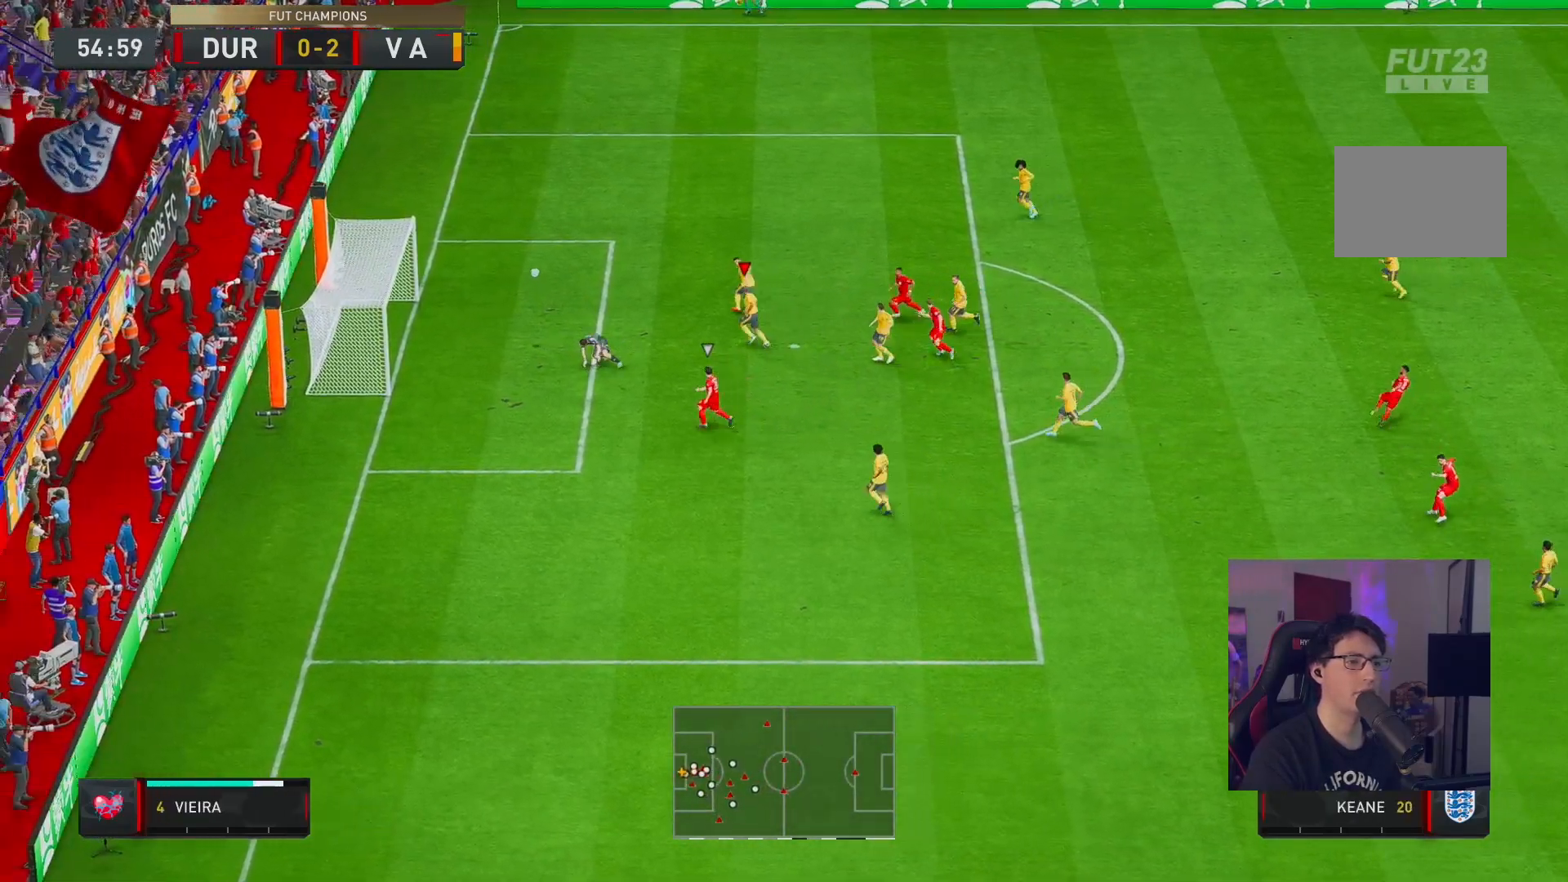
{"dt_ms": 1000, "buttons": ["R2"], "left_stick": "up-right", "right_stick": "center", "button_events": [[33, "Y", "up"], [533, "B", "down"], [750, "B", "up"]]}
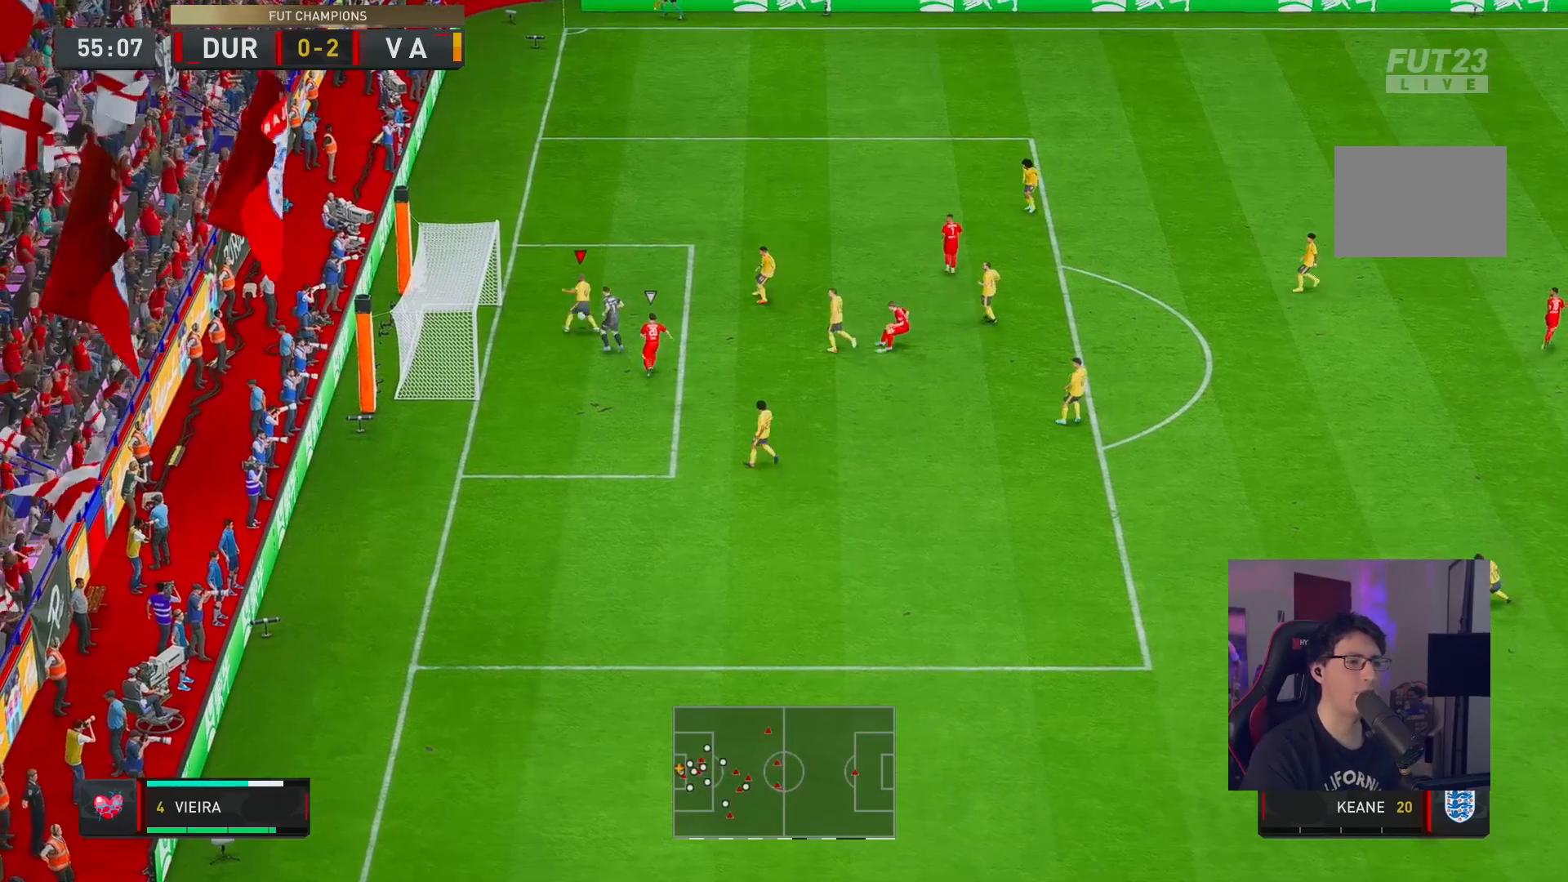
{"dt_ms": 500, "buttons": ["R2"], "left_stick": "up-right", "right_stick": "center", "button_events": []}
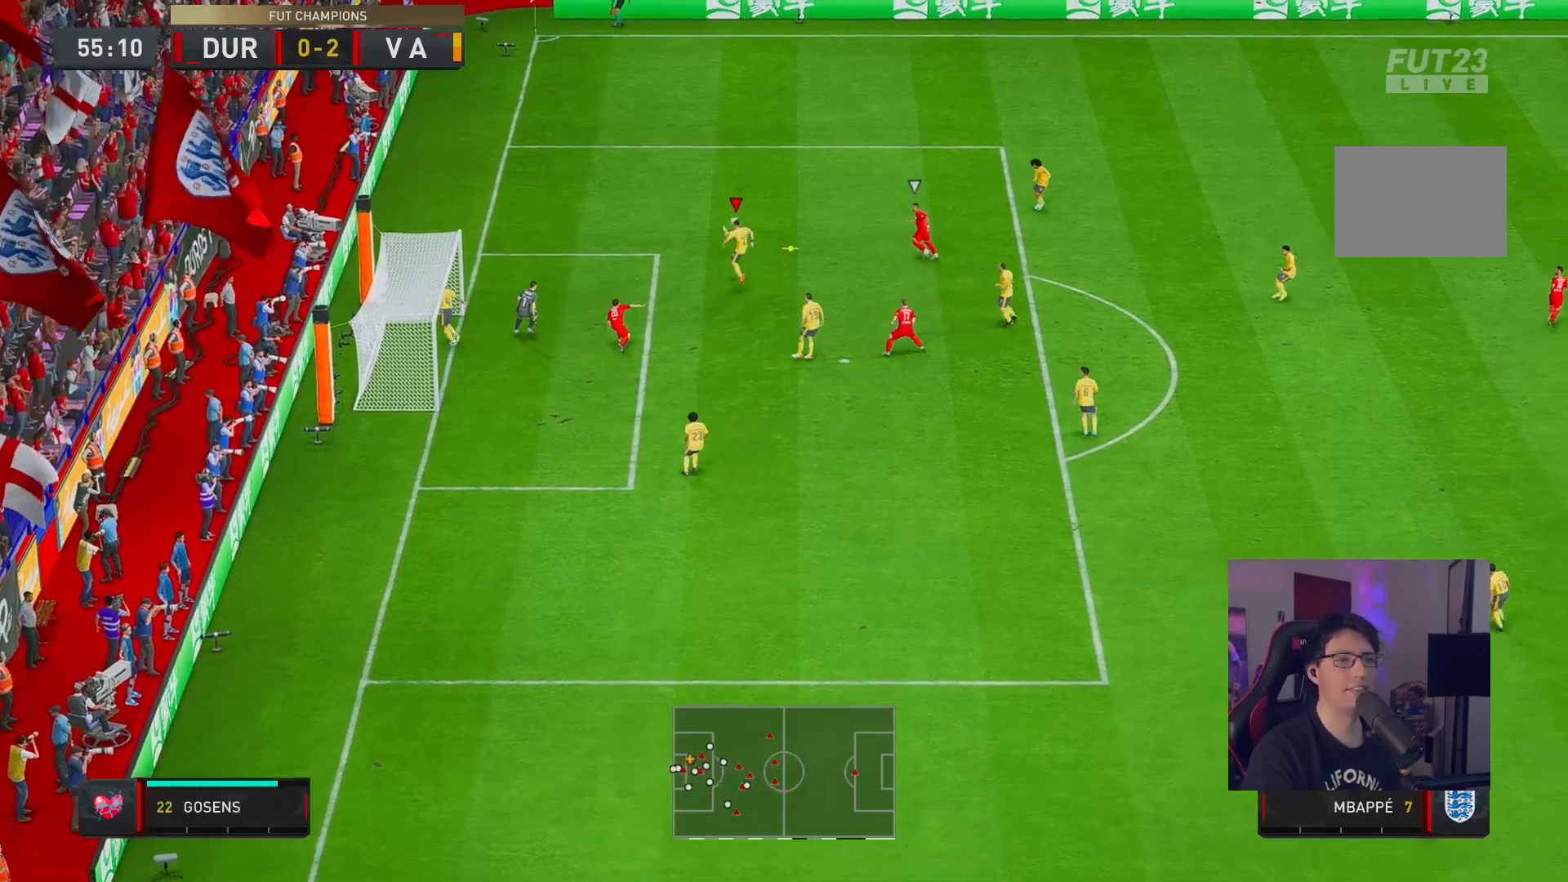
{"dt_ms": 500, "buttons": ["A", "R2"], "left_stick": "up-right", "right_stick": "center", "button_events": [[400, "A", "down"]]}
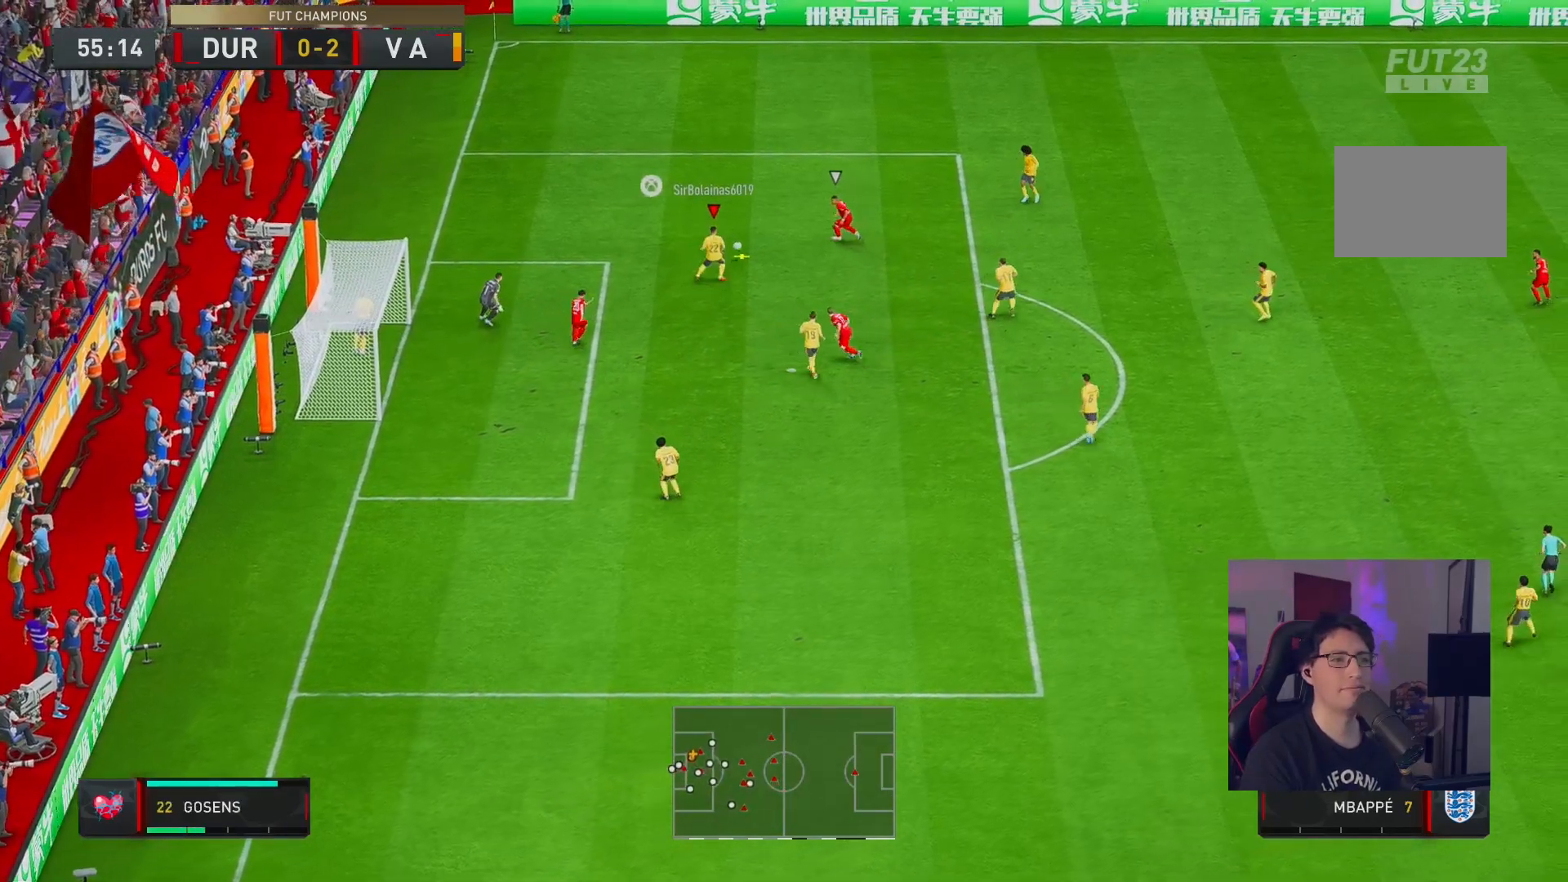
{"dt_ms": 500, "buttons": ["R2"], "left_stick": "right", "right_stick": "center", "button_events": [[33, "A", "up"]]}
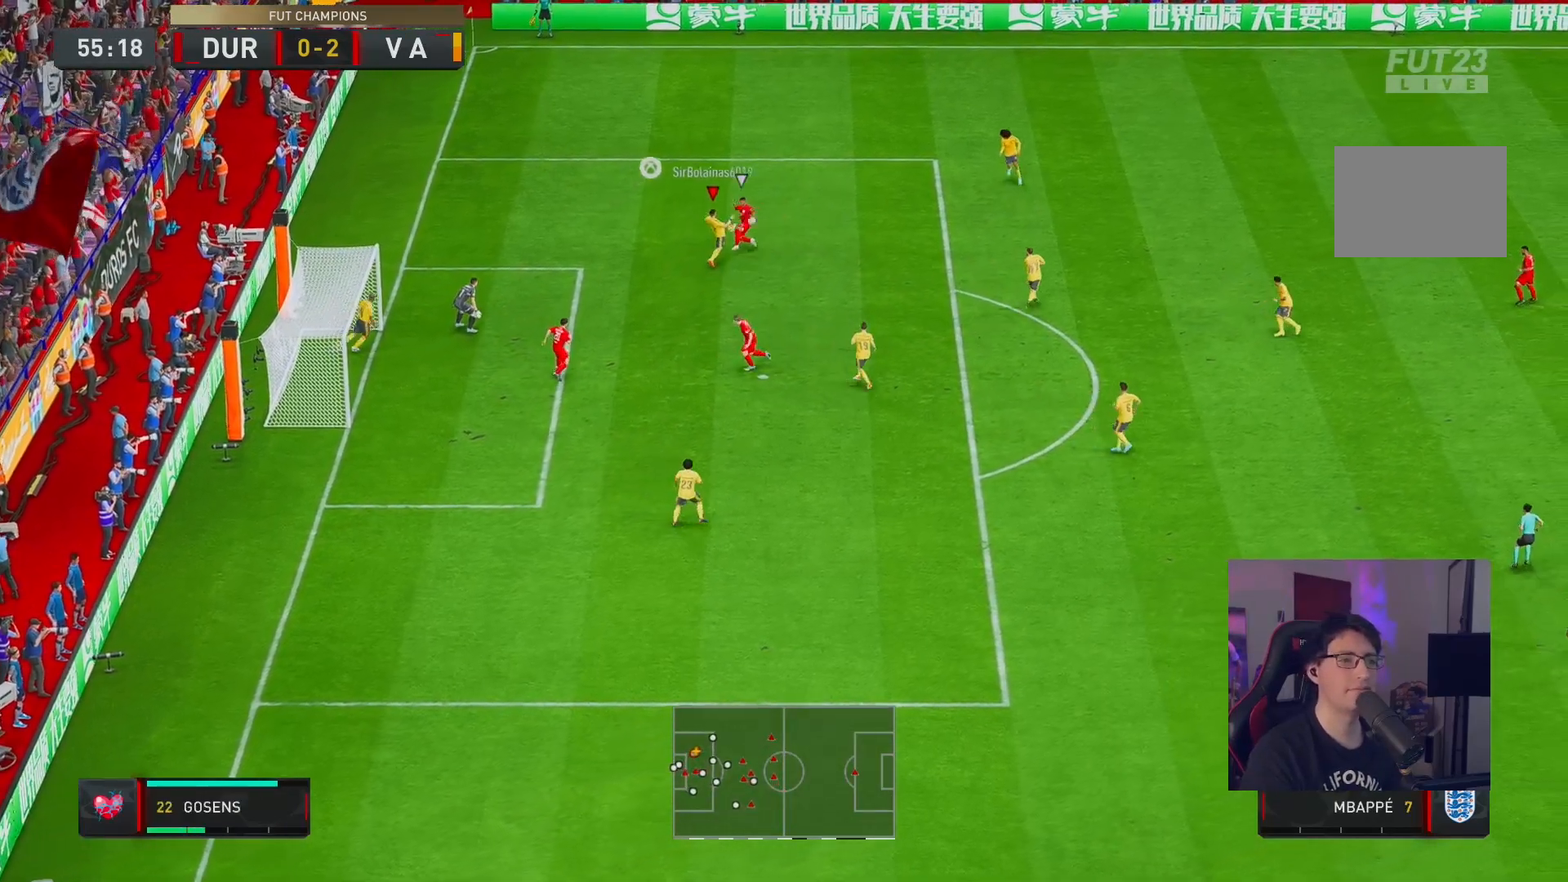
{"dt_ms": 500, "buttons": ["R2"], "left_stick": "right", "right_stick": "center", "button_events": []}
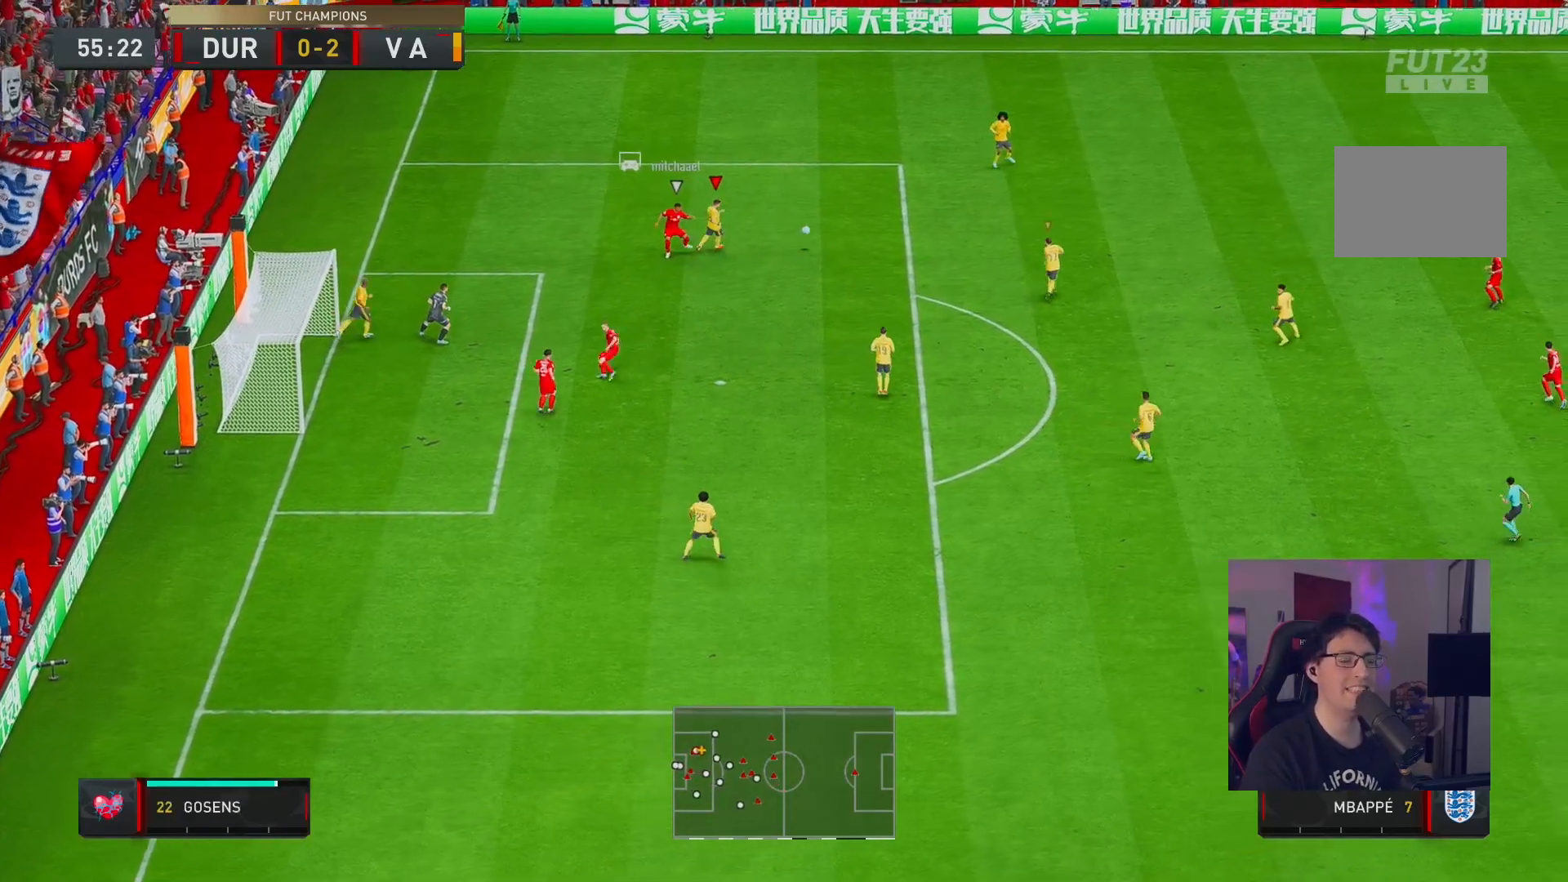
{"dt_ms": 500, "buttons": ["R2"], "left_stick": "right", "right_stick": "center", "button_events": []}
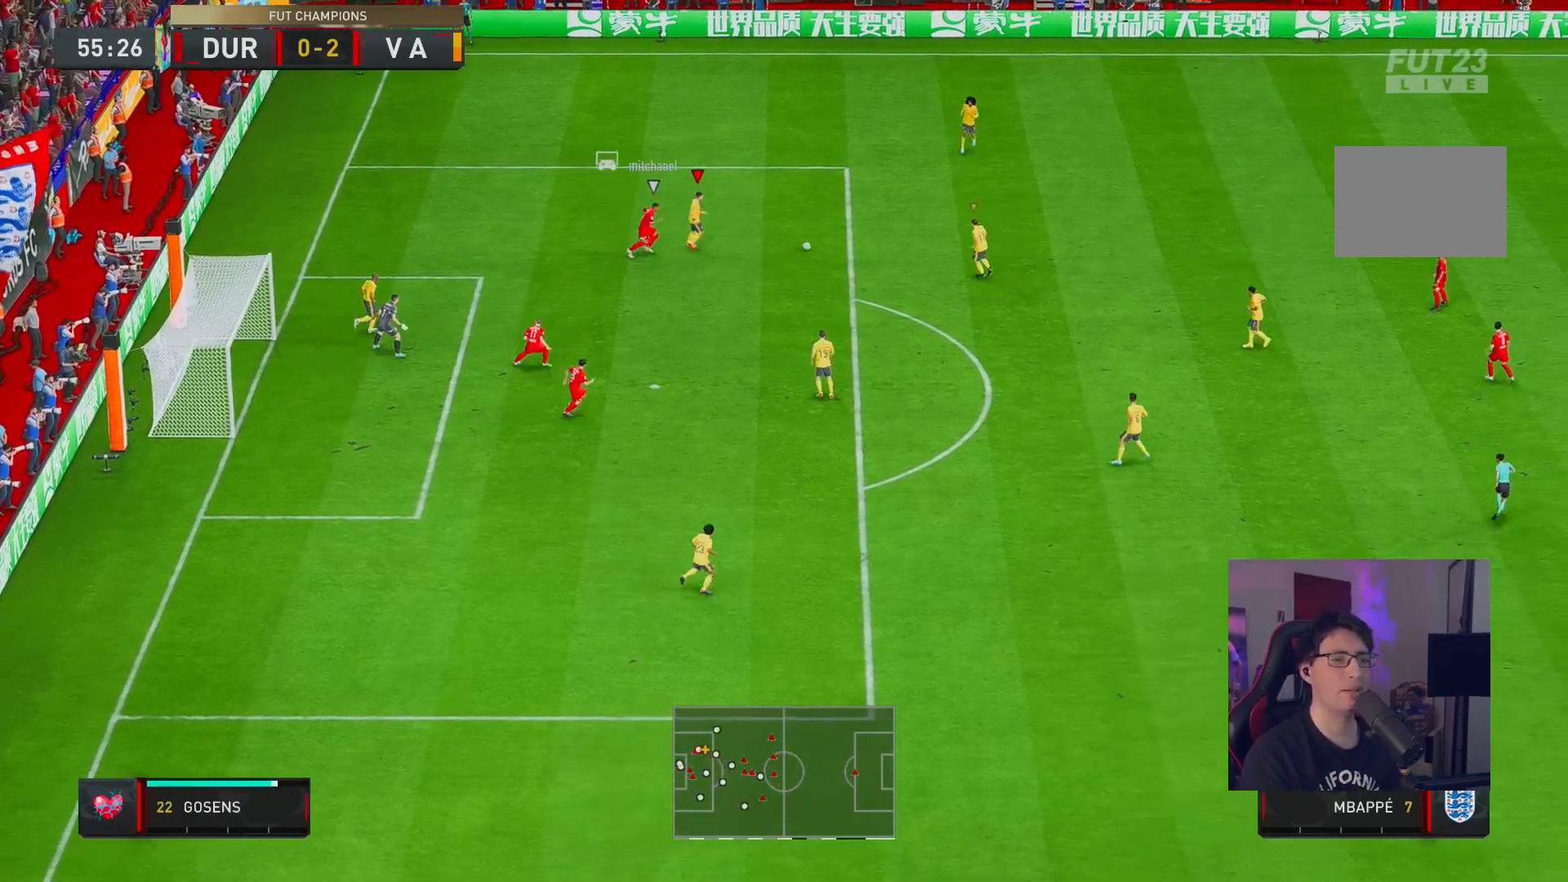
{"dt_ms": 1000, "buttons": [], "left_stick": "up-right", "right_stick": "center", "button_events": [[483, "A", "down"], [650, "A", "up"], [850, "R2", "up"]]}
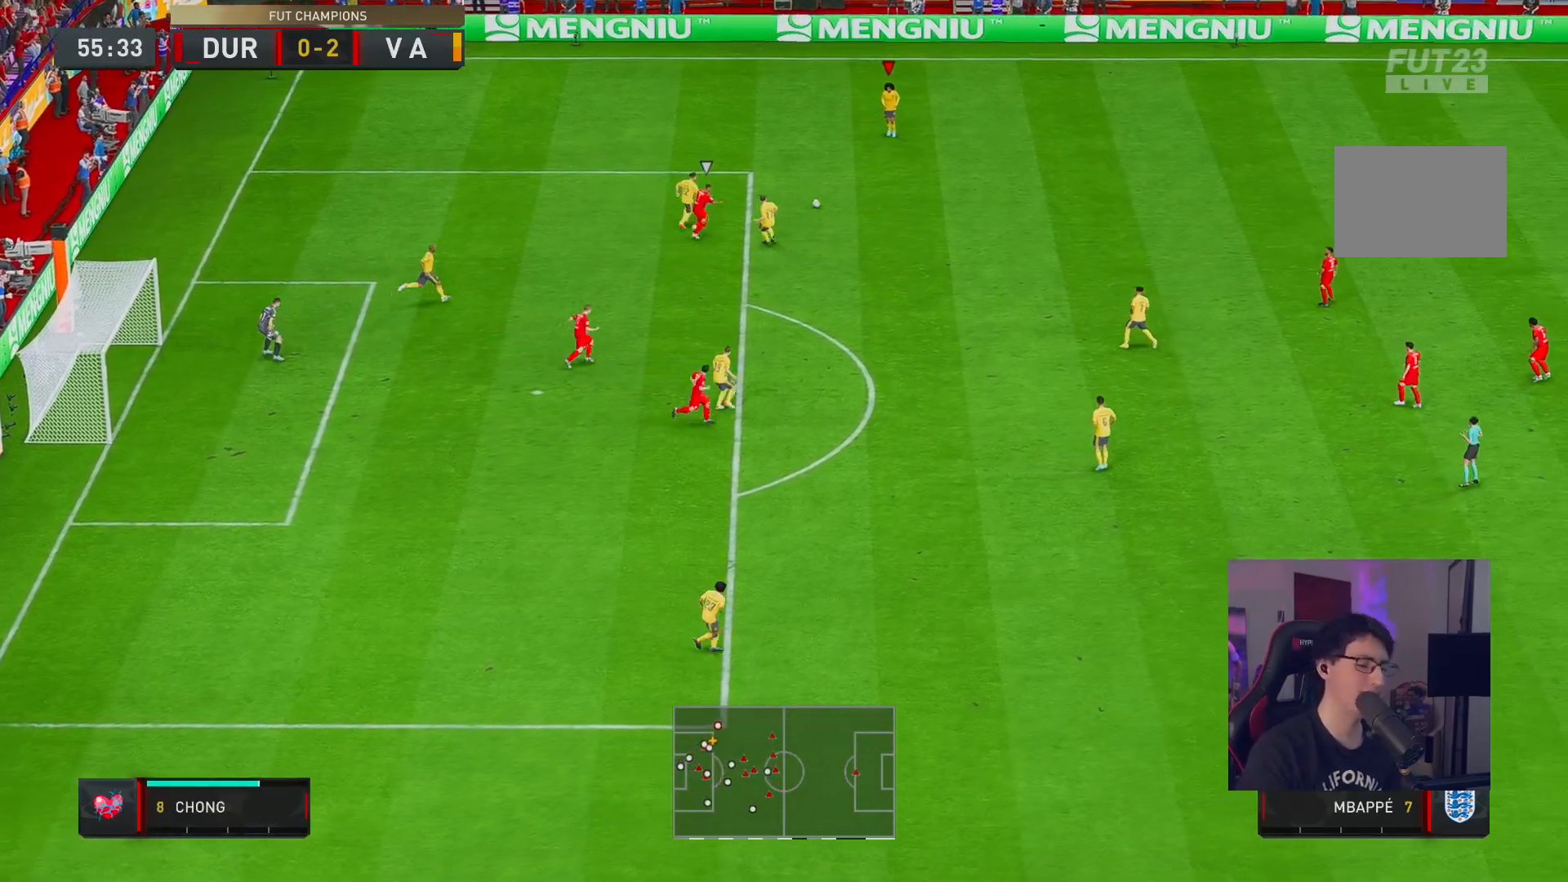
{"dt_ms": 500, "buttons": [], "left_stick": "up-right", "right_stick": "center", "button_events": []}
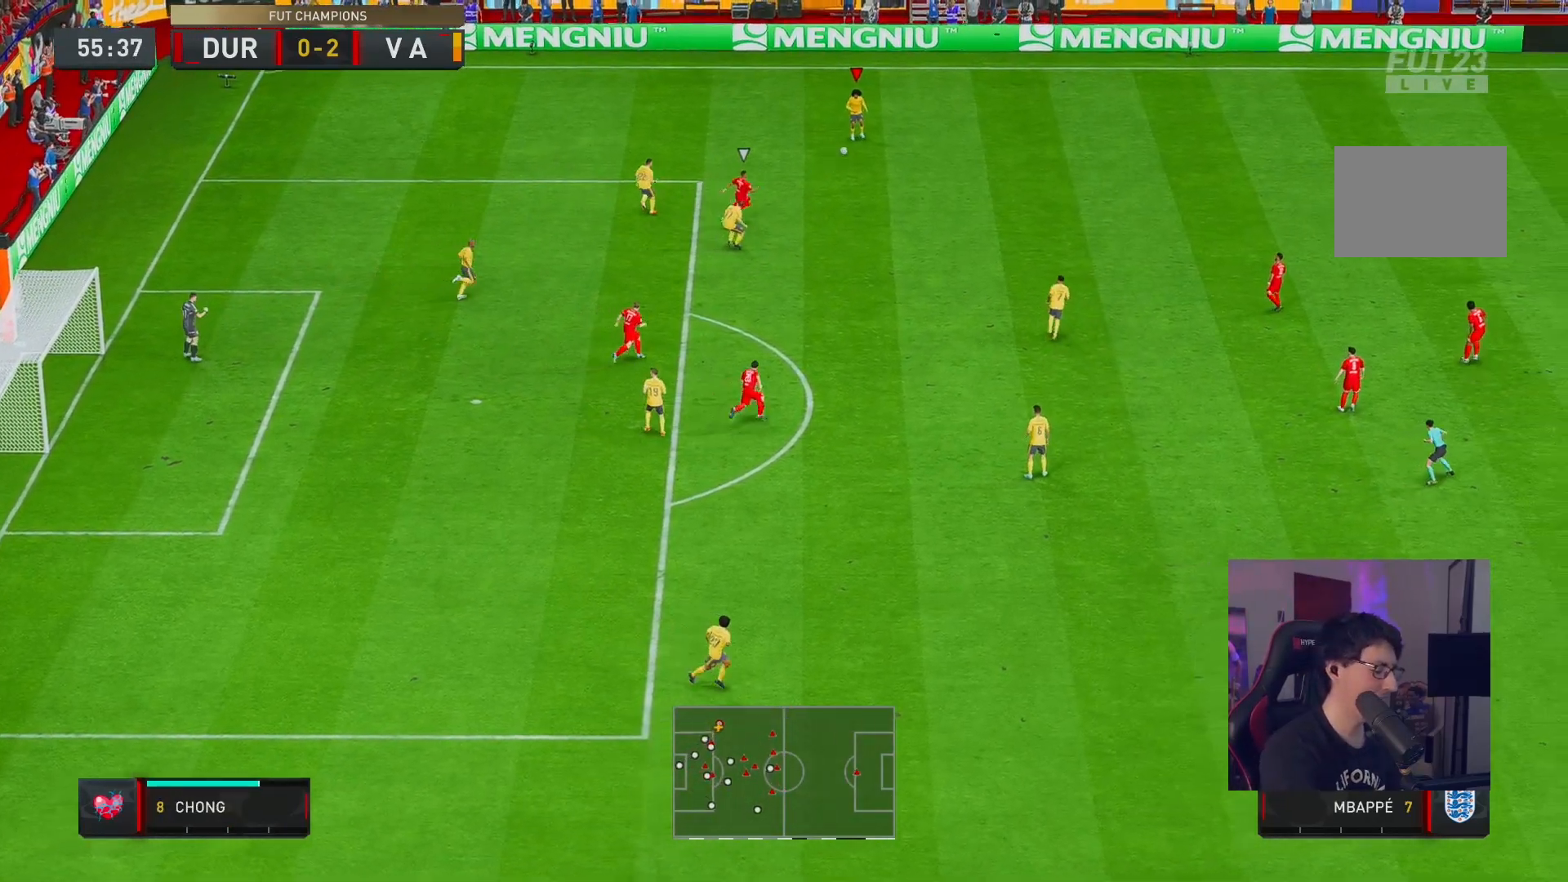
{"dt_ms": 500, "buttons": ["R1", "R2"], "left_stick": "down", "right_stick": "center", "button_events": [[17, "R1", "down"], [17, "R2", "down"]]}
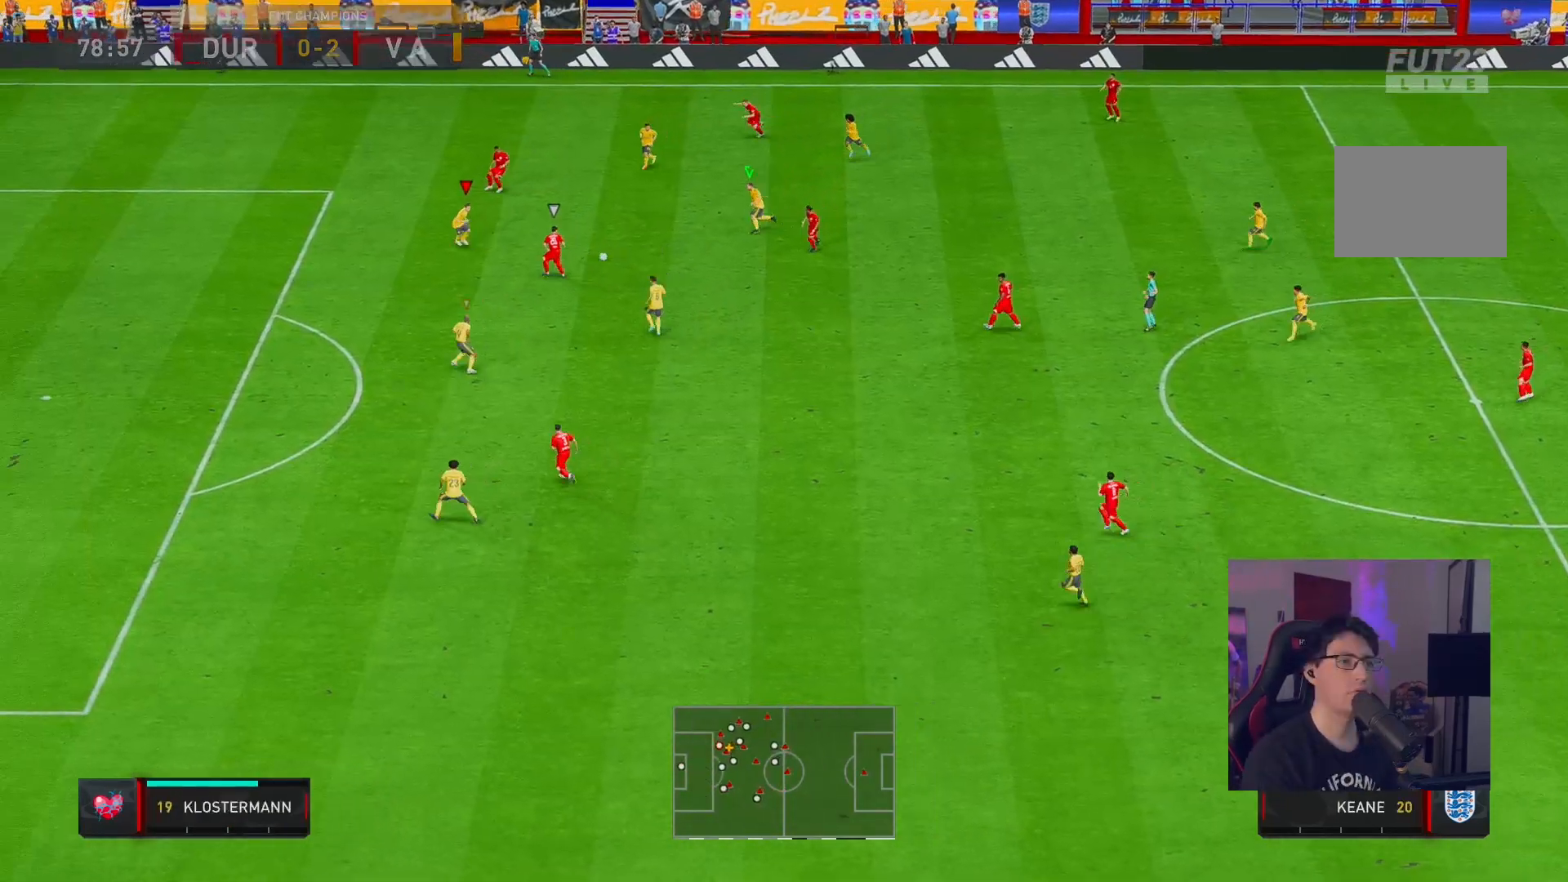
{"dt_ms": 500, "buttons": ["R1", "R2"], "left_stick": "center", "right_stick": "center", "button_events": [[300, "X", "down"], [400, "X", "up"]]}
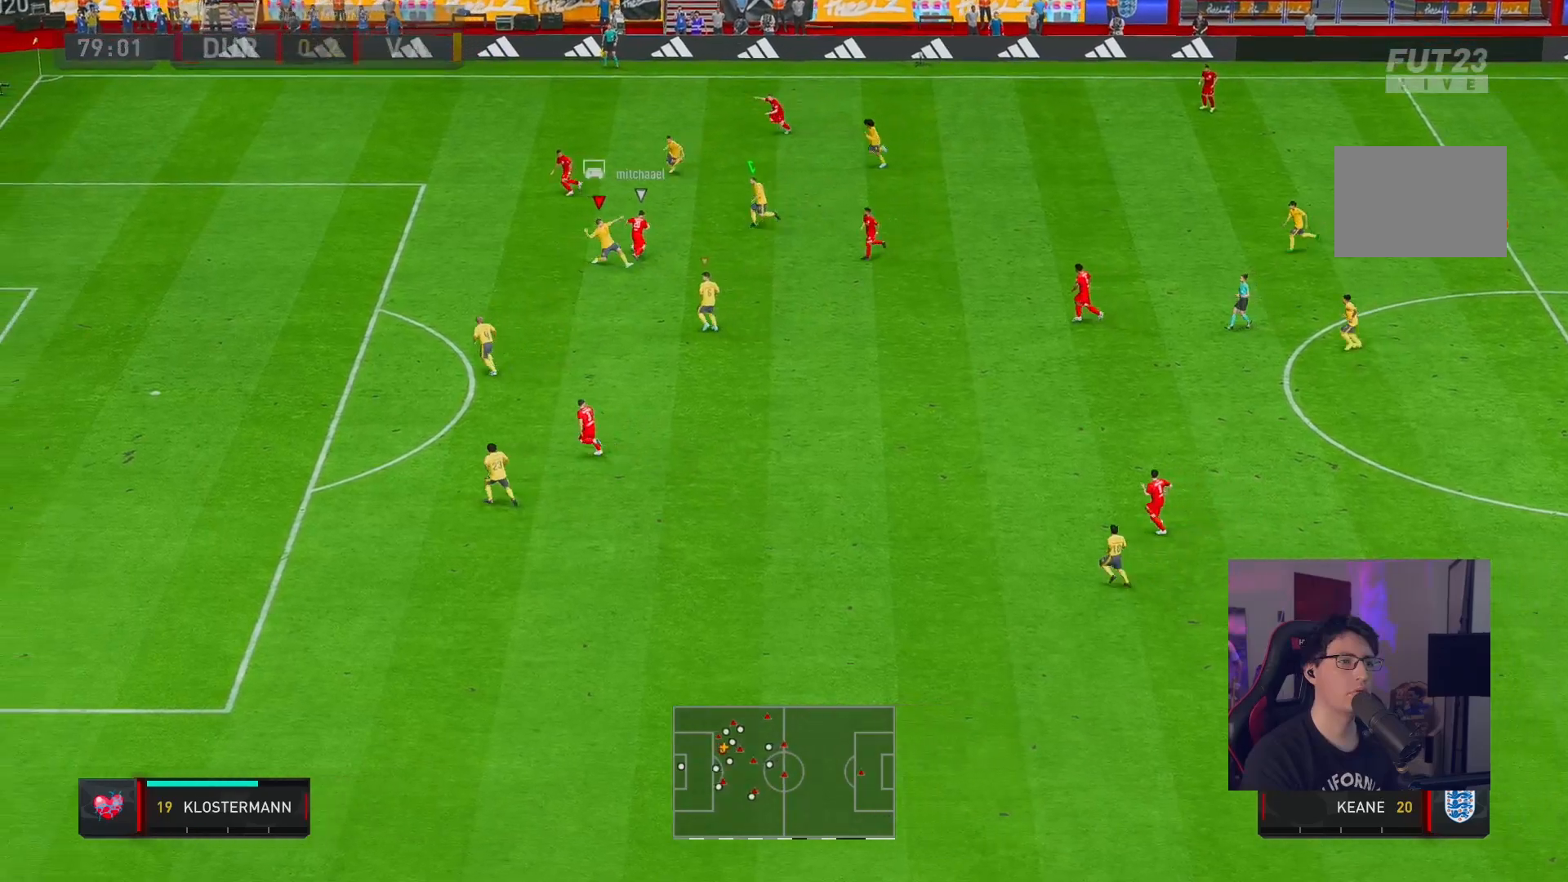
{"dt_ms": 500, "buttons": ["R2"], "left_stick": "left", "right_stick": "center", "button_events": [[33, "L1", "down"], [67, "R1", "up"], [167, "L1", "up"]]}
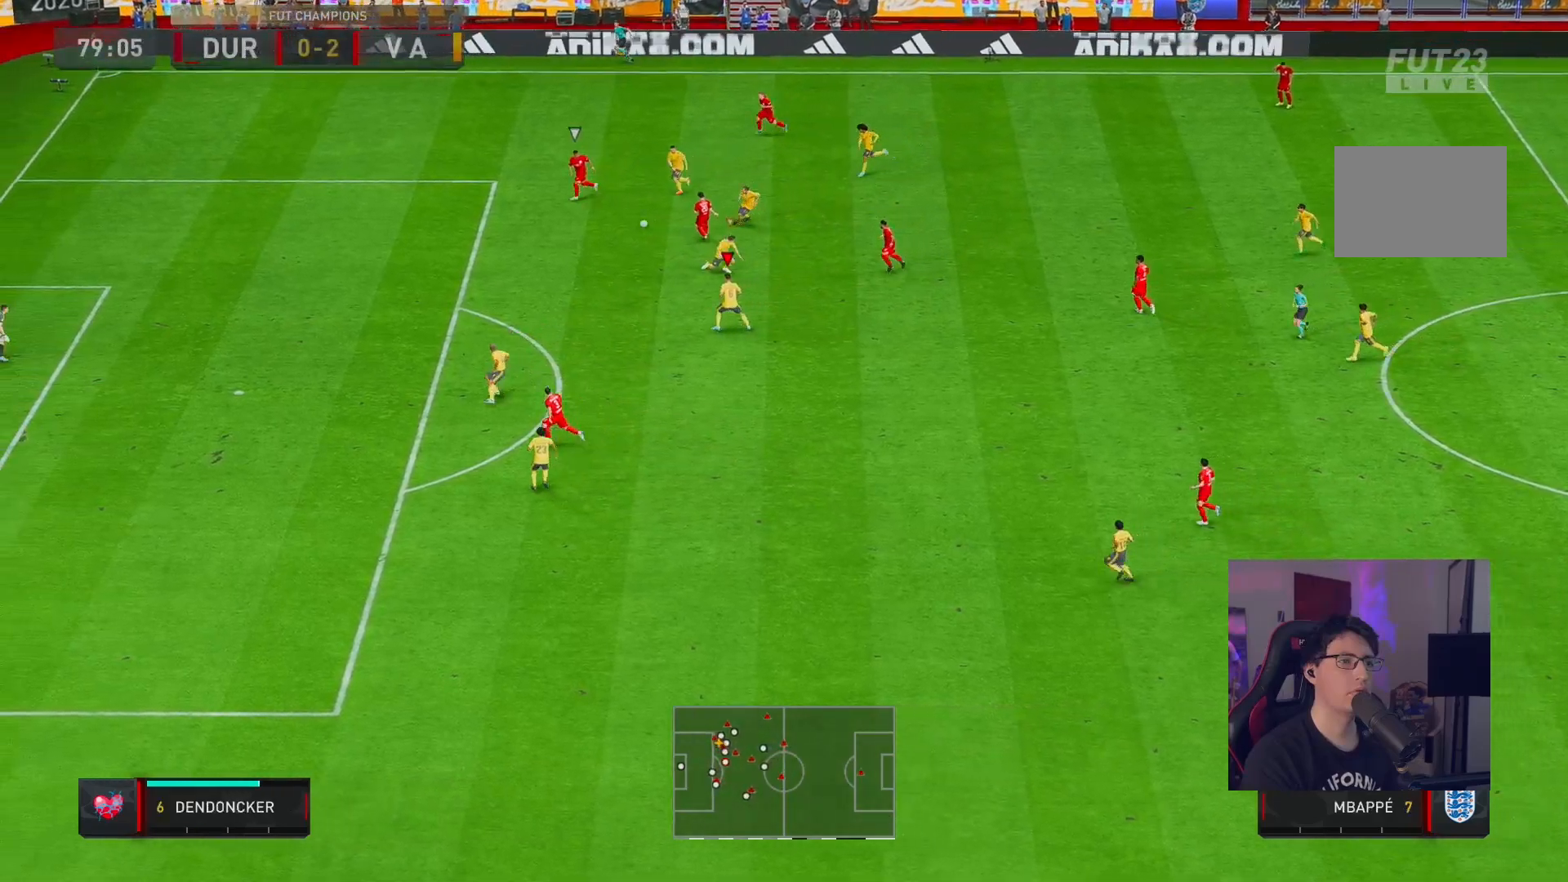
{"dt_ms": 500, "buttons": ["R2"], "left_stick": "left", "right_stick": "center", "button_events": [[133, "L1", "down"], [267, "L1", "up"]]}
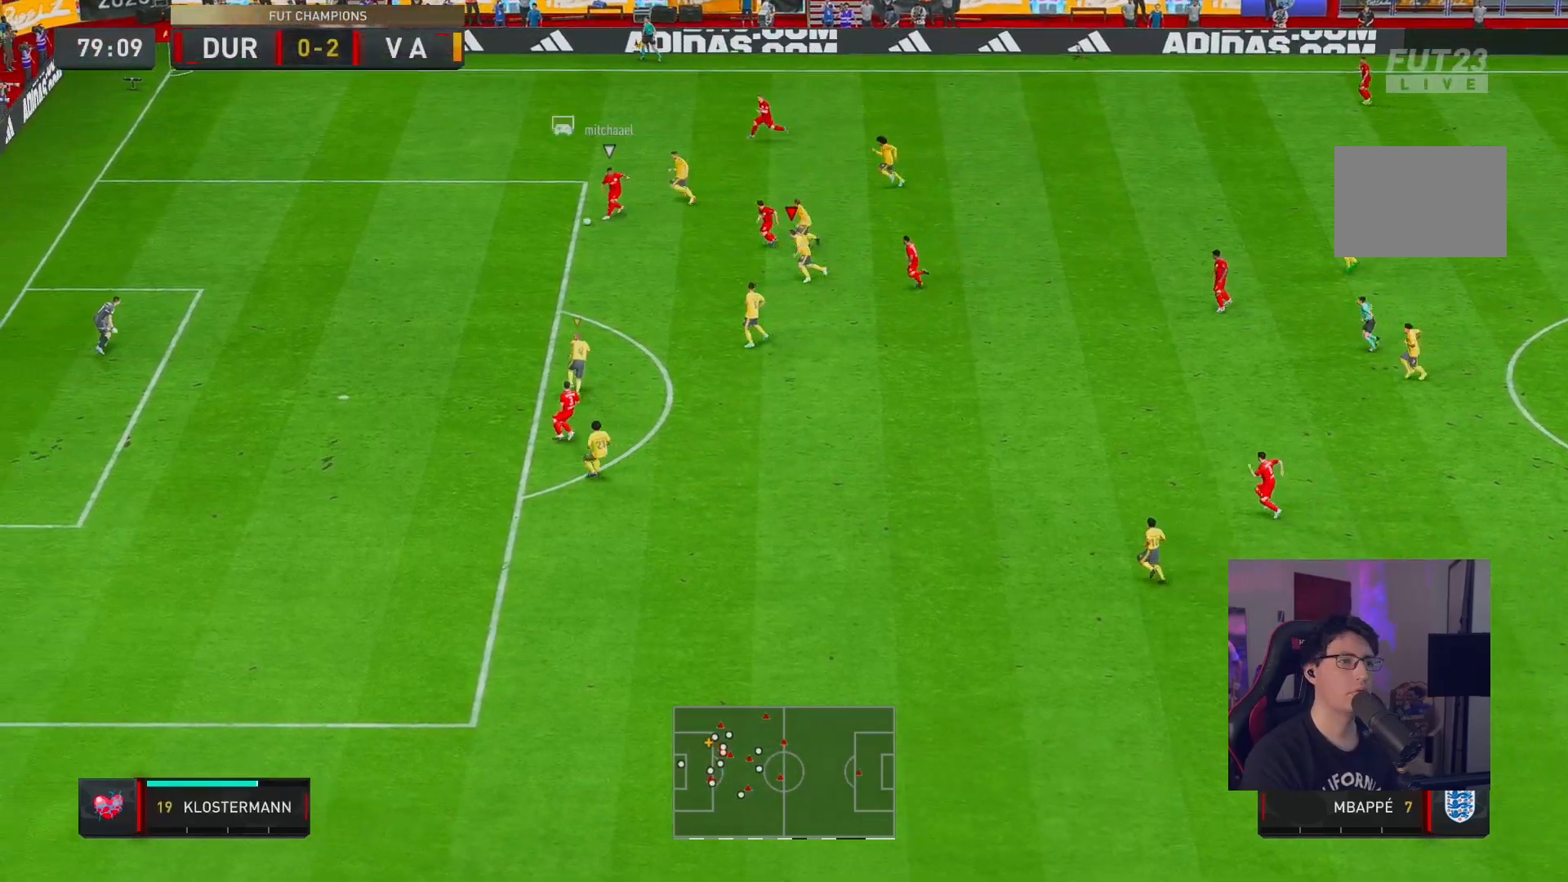
{"dt_ms": 500, "buttons": ["R2"], "left_stick": "left", "right_stick": "center", "button_events": [[283, "L1", "down"], [417, "L1", "up"]]}
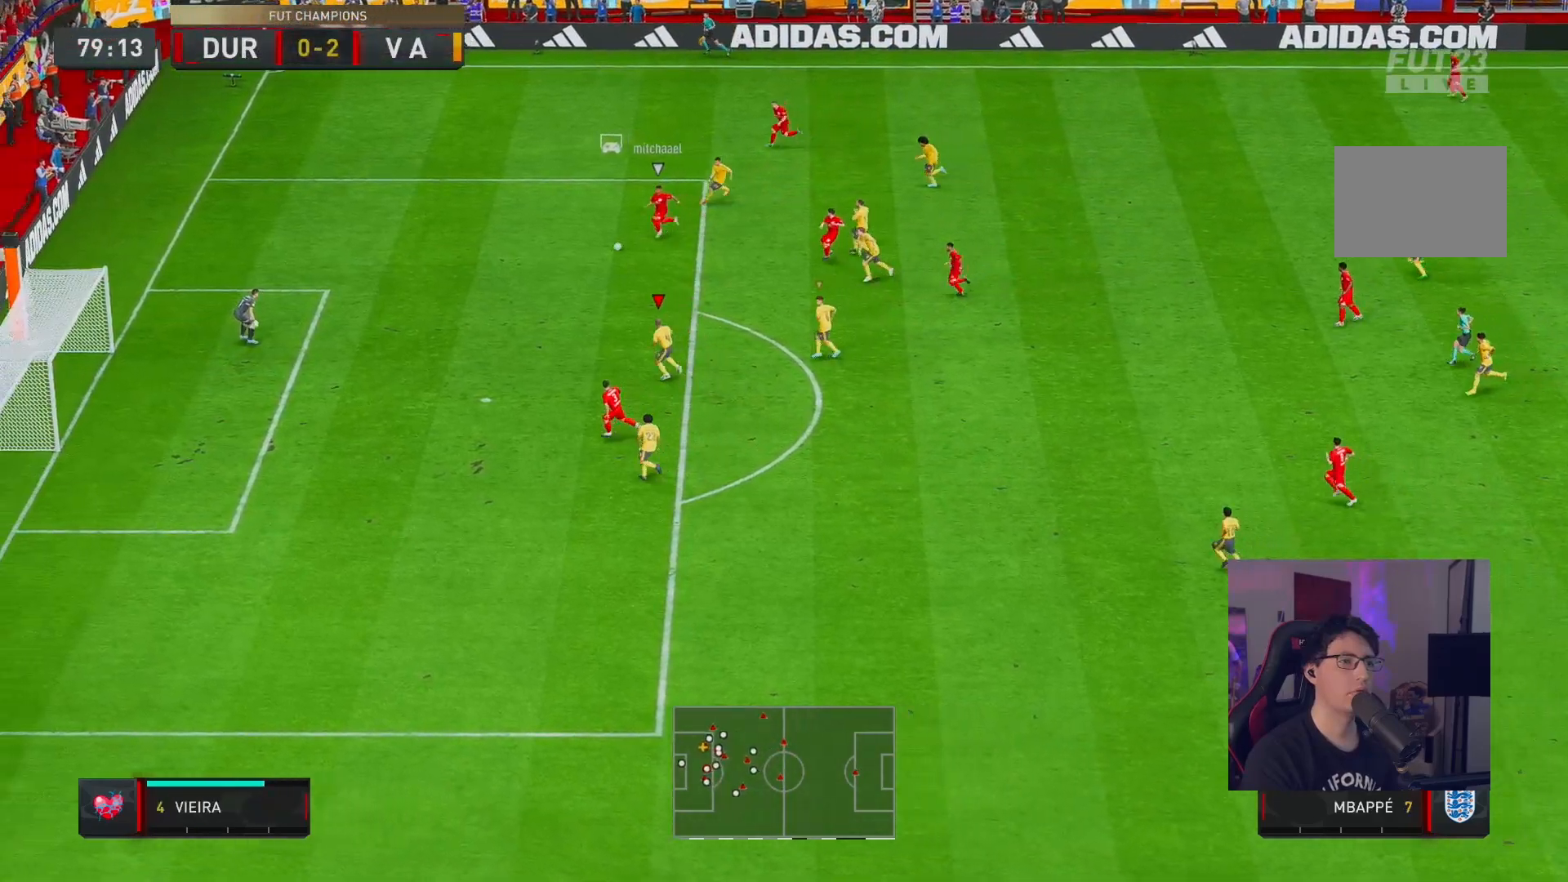
{"dt_ms": 500, "buttons": ["R2"], "left_stick": "left", "right_stick": "down-right", "button_events": []}
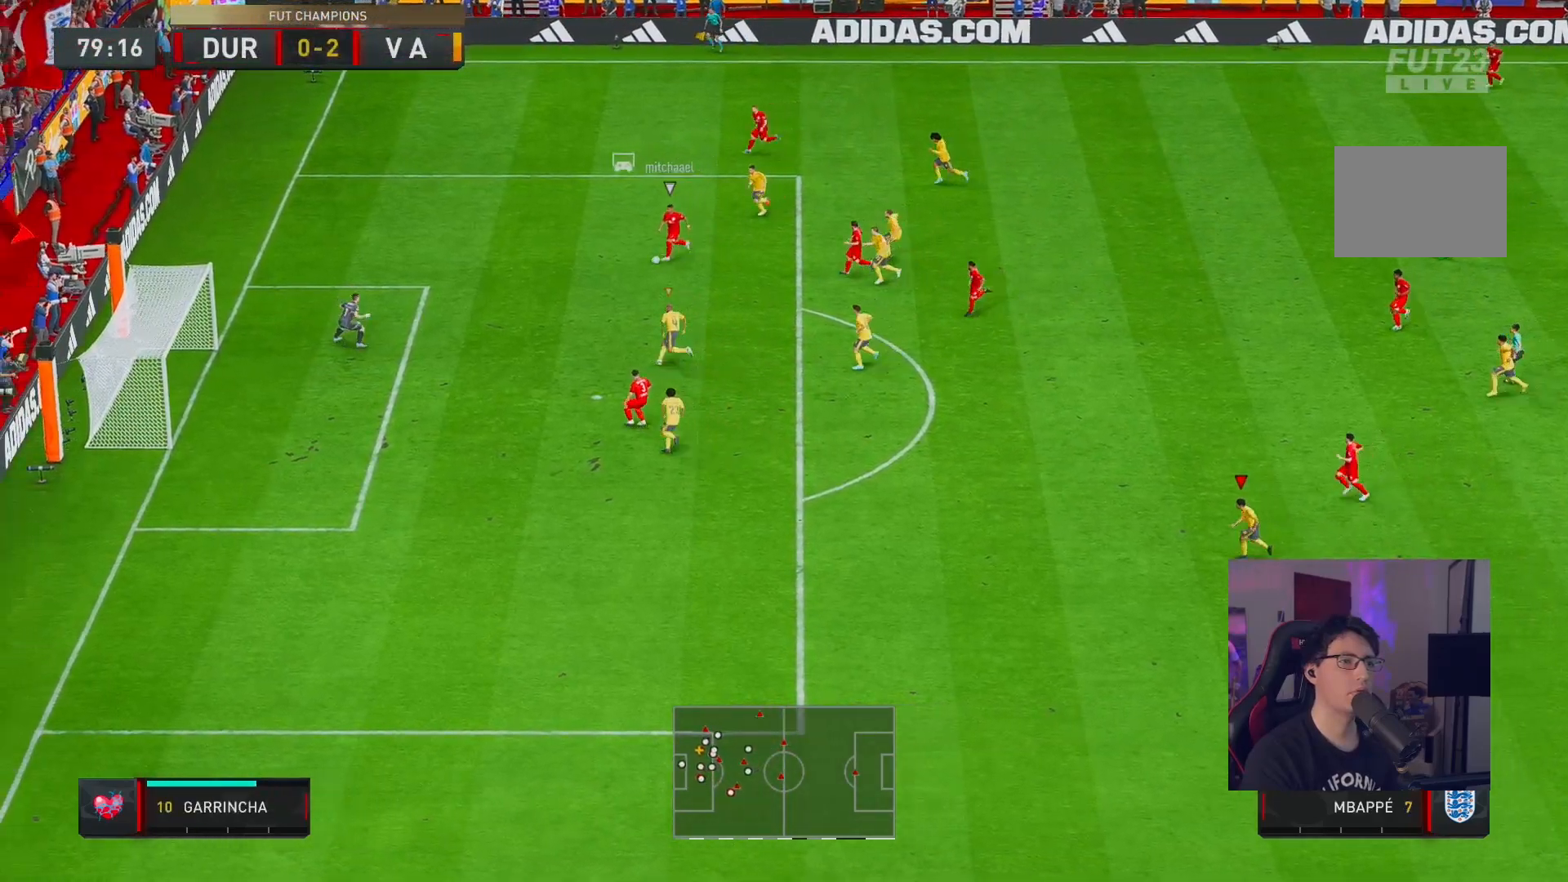
{"dt_ms": 500, "buttons": ["Y", "R2"], "left_stick": "left", "right_stick": "center", "button_events": [[483, "Y", "down"]]}
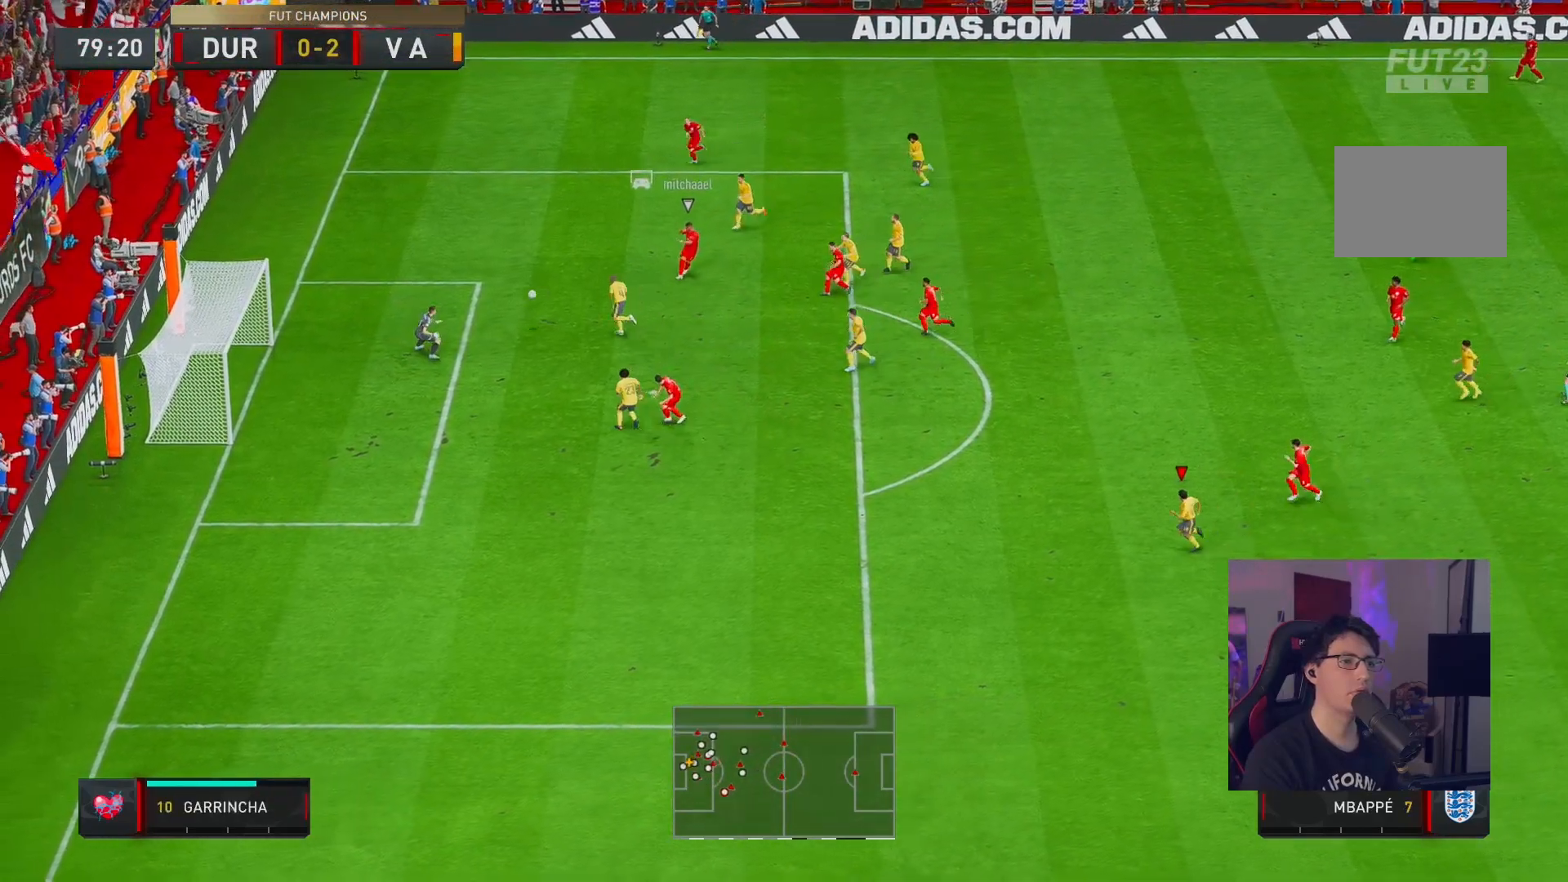
{"dt_ms": 500, "buttons": ["Y", "R2"], "left_stick": "left", "right_stick": "center", "button_events": []}
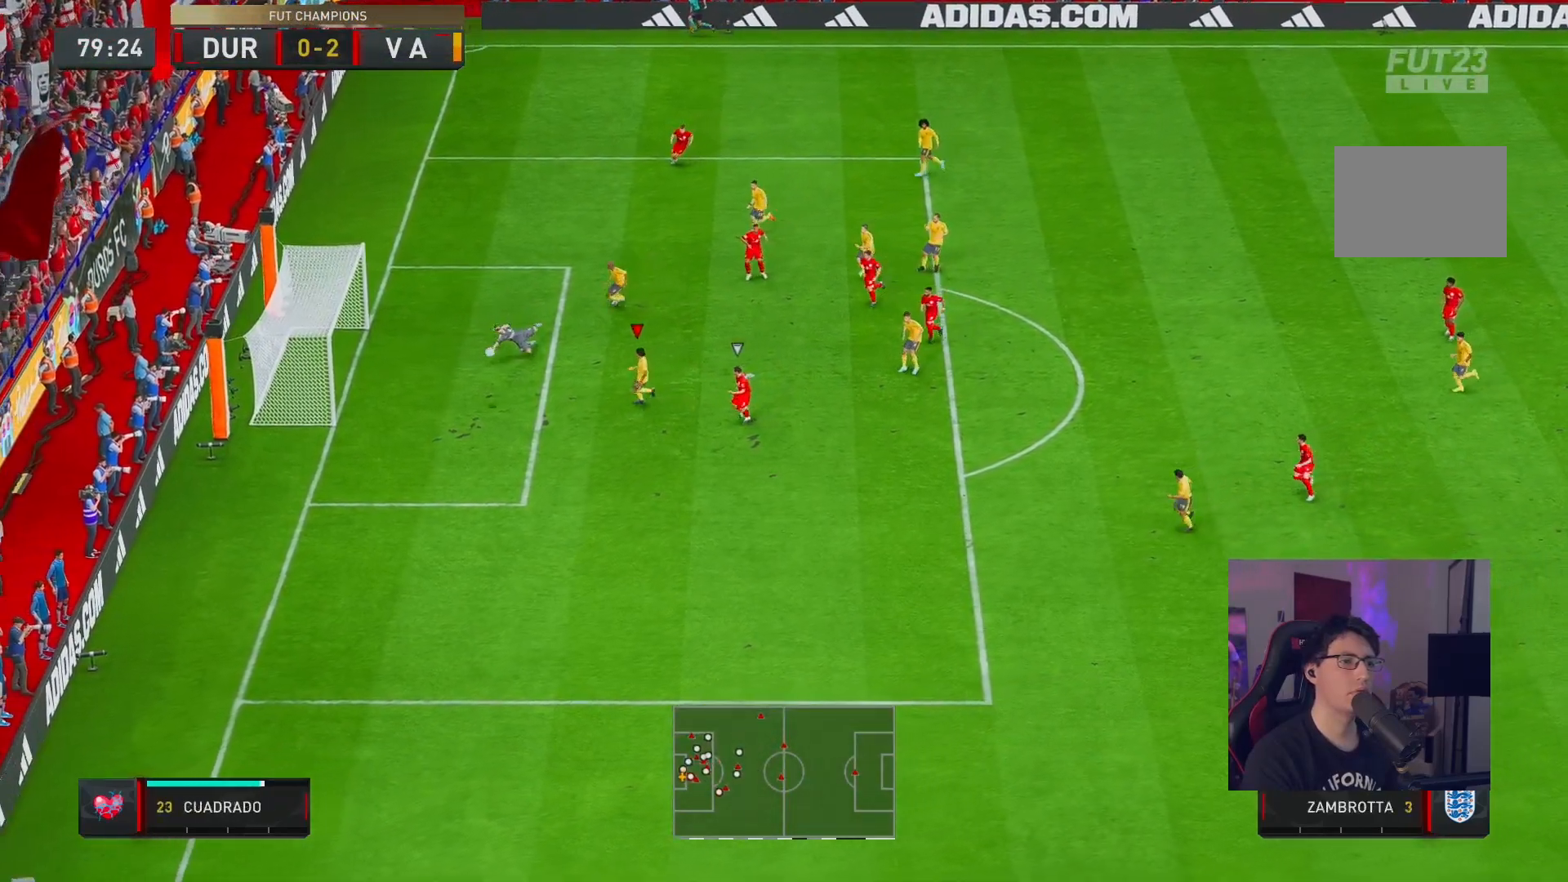
{"dt_ms": 500, "buttons": ["R2"], "left_stick": "down-left", "right_stick": "center", "button_events": [[167, "Y", "up"]]}
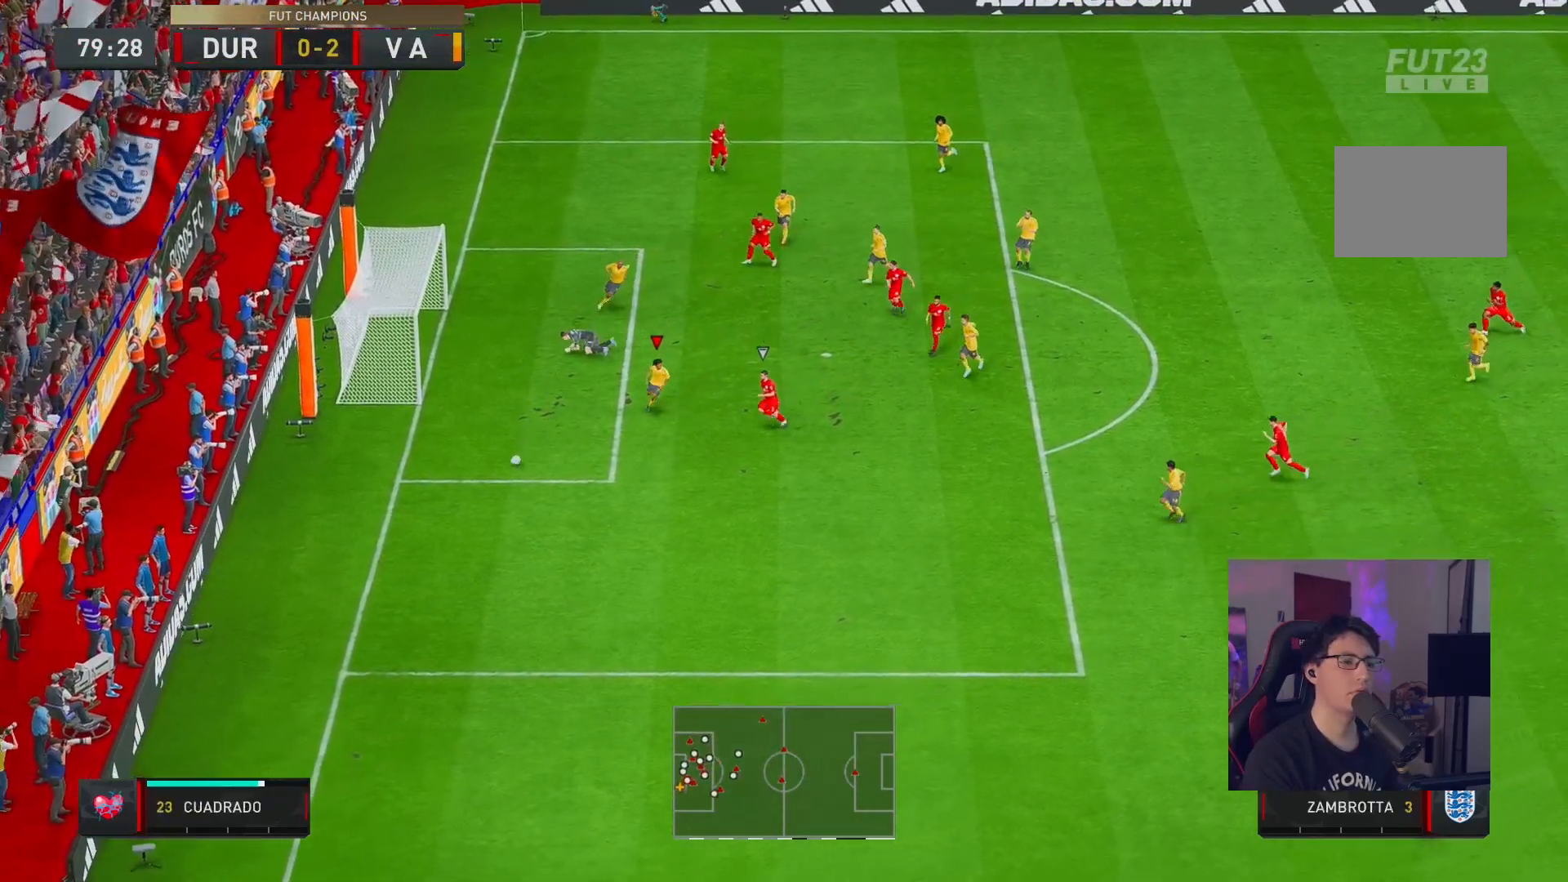
{"dt_ms": 500, "buttons": ["R2"], "left_stick": "down-left", "right_stick": "center", "button_events": []}